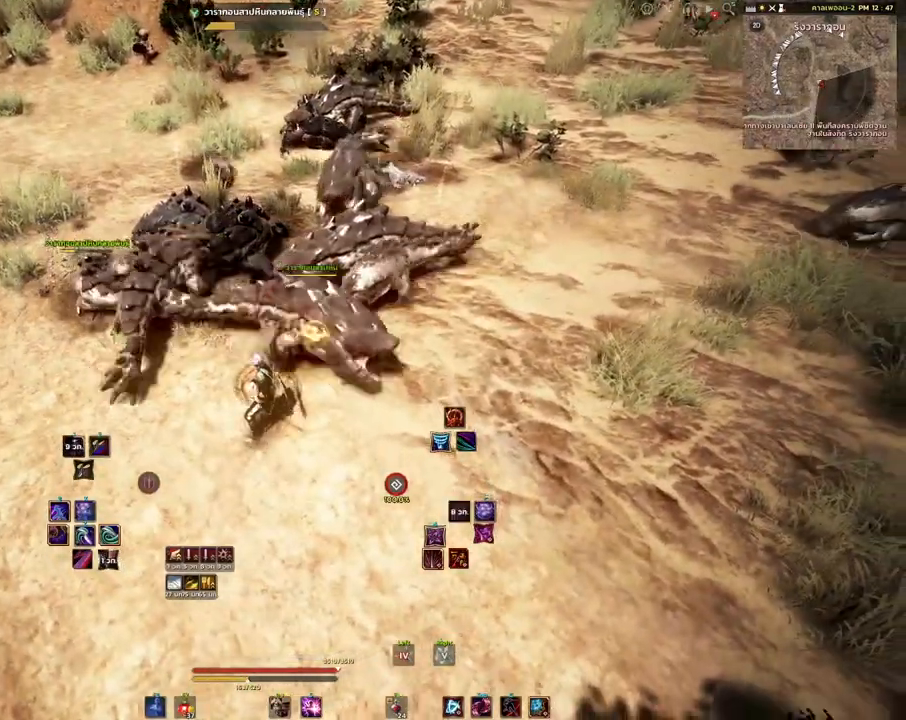
Gameplay with keyboard and mouse; each line is a JSON object with the keys and mouse buttons held at the frame after it. "events" lists presses ("down") and releases ("up") of "a", "d", "e", "f4", "q", "s", "shift", "space", "w", "mouse_left", "mouse_right", "mouse_mb4" and "mouse_mb5" between this image and that frame as [ms after this image, input, new state], when the widget could be followed in between. "mouse_left", "mouse_right", "mouse_mb4", "mouse_mb5" = the "left", "right", "mb4", "mb5" buttons of the "mouse" list. No other keys are recorded. Mouse movement is not recorded.
{"keys": ["shift"], "mouse": [], "events": [[150, "mouse_mb4", "up"]]}
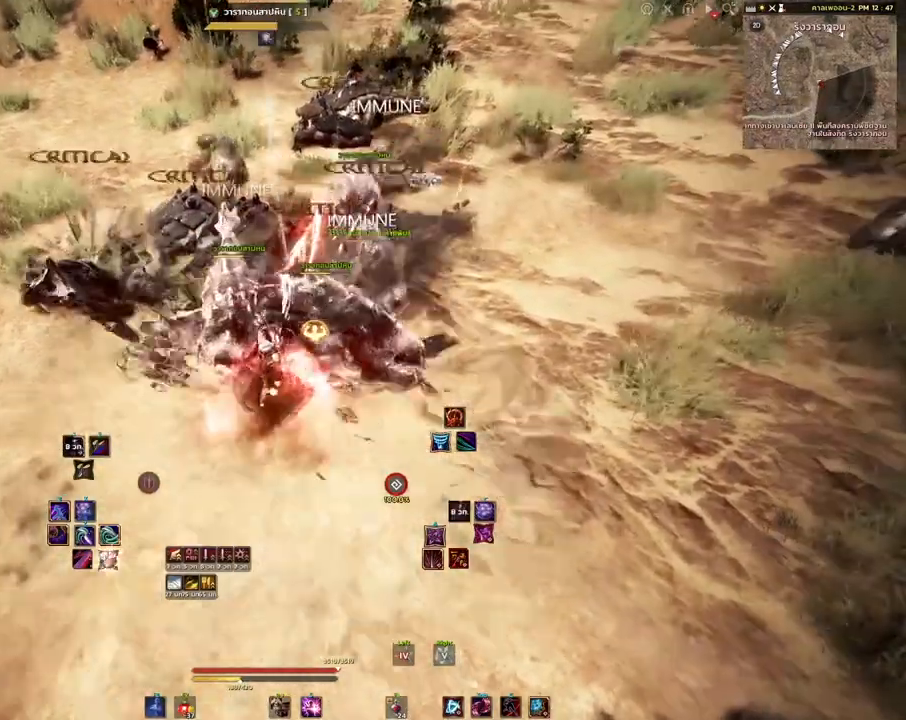
{"keys": [], "mouse": [], "events": [[50, "shift", "up"]]}
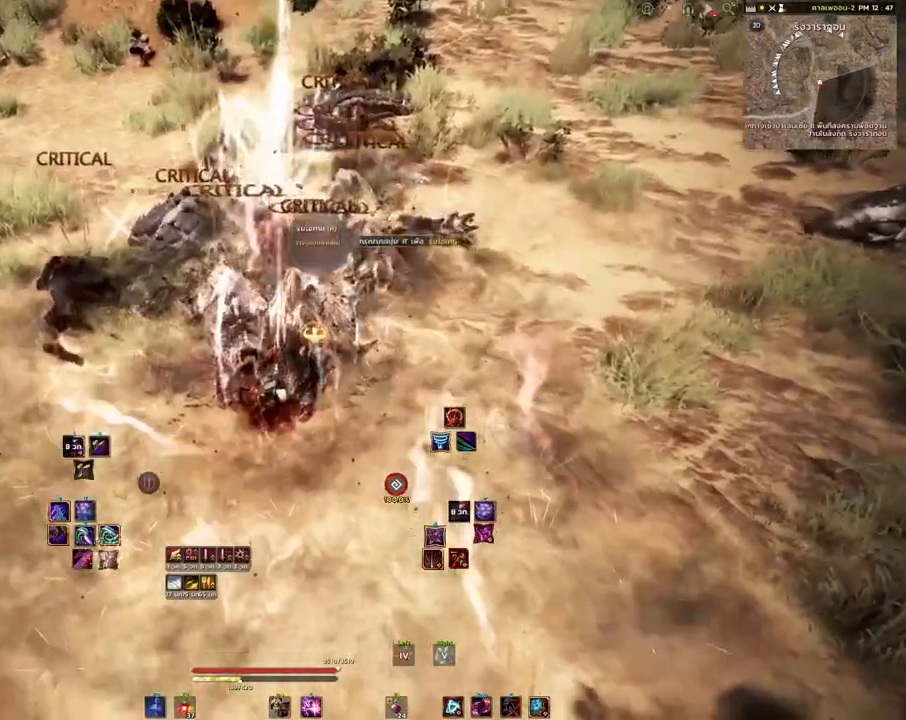
{"keys": [], "mouse": [], "events": []}
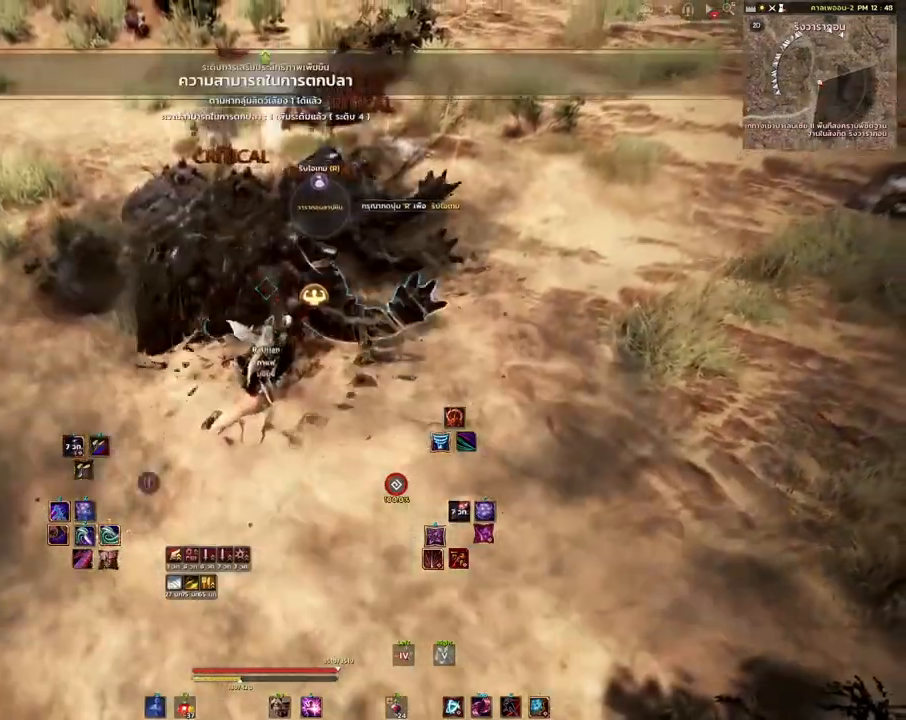
{"keys": ["w"], "mouse": ["mb4"], "events": [[33, "d", "down"], [100, "w", "down"], [267, "d", "up"], [483, "mouse_mb4", "down"]]}
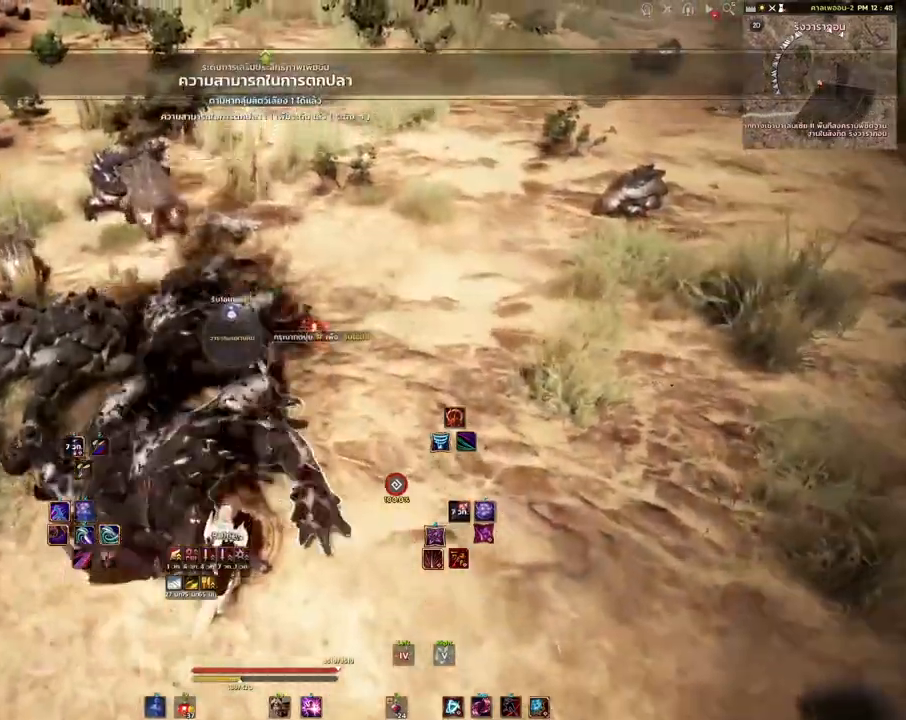
{"keys": ["d"], "mouse": [], "events": [[100, "mouse_mb4", "up"], [433, "d", "down"], [433, "w", "up"]]}
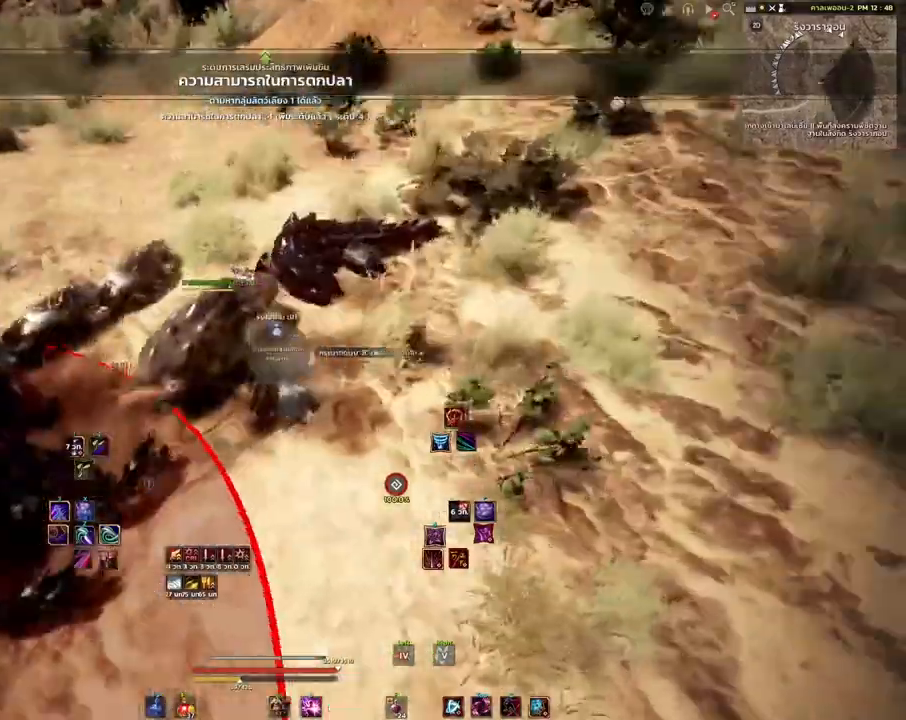
{"keys": ["shift"], "mouse": [], "events": [[100, "d", "up"], [150, "shift", "down"], [283, "mouse_left", "down"], [300, "mouse_left", "up"]]}
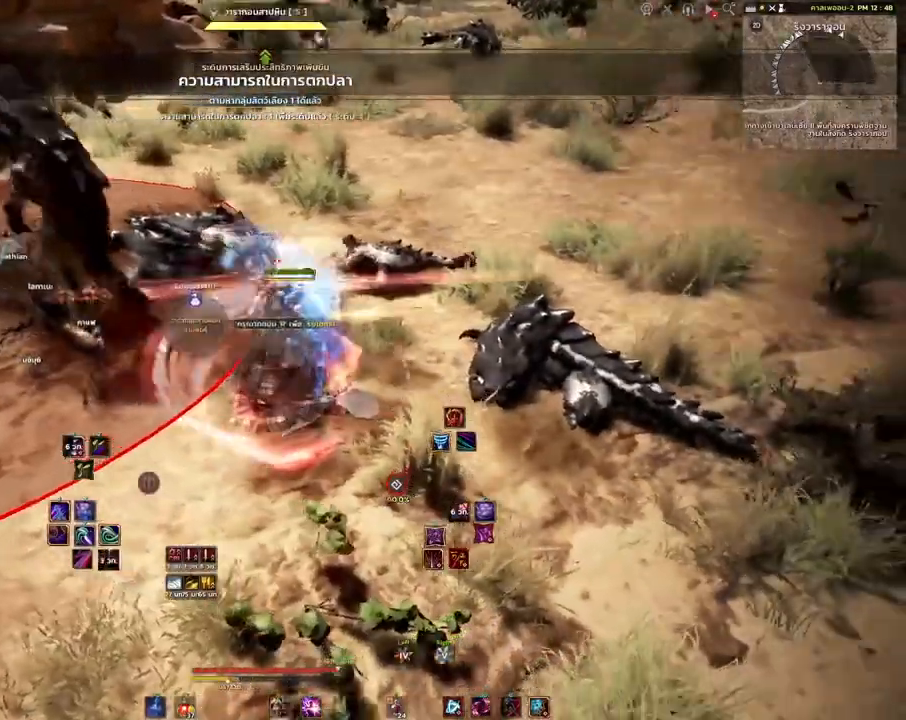
{"keys": [], "mouse": [], "events": [[200, "mouse_right", "down"], [367, "mouse_right", "up"], [433, "shift", "up"]]}
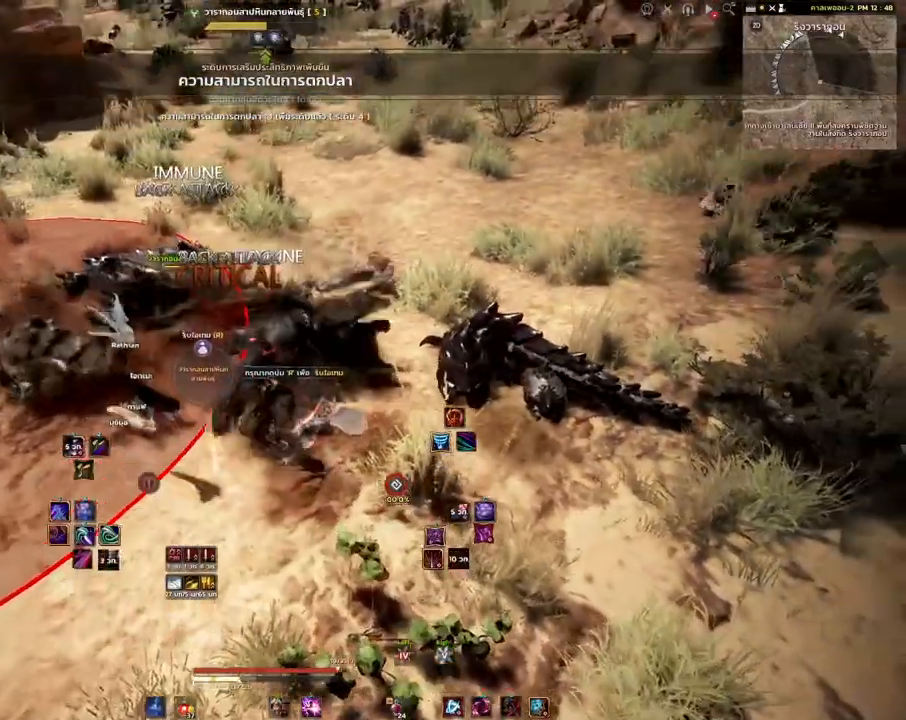
{"keys": ["space"], "mouse": [], "events": [[450, "space", "down"]]}
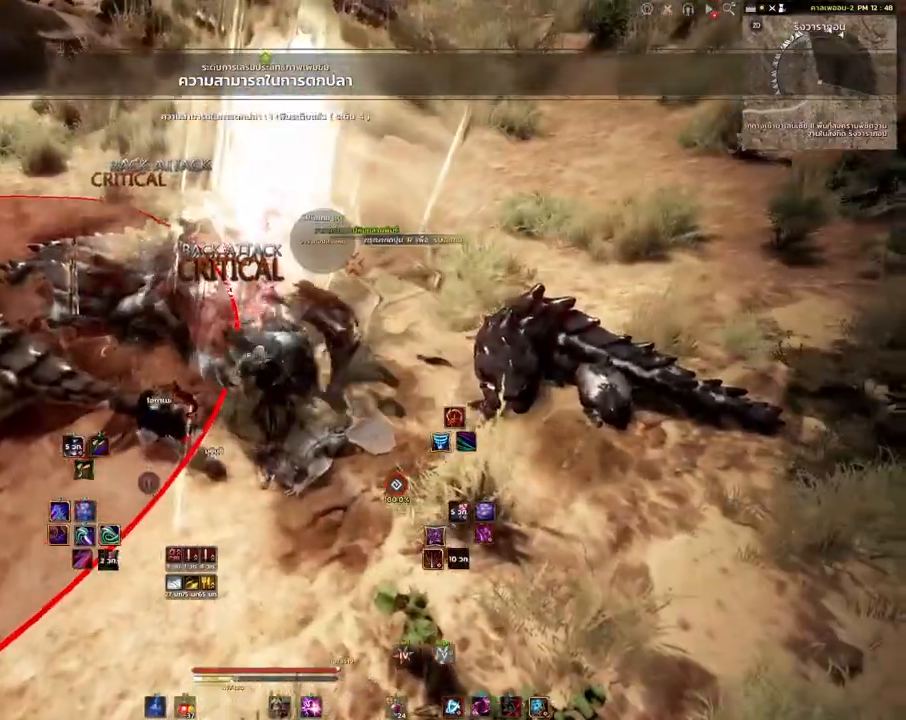
{"keys": ["d", "shift"], "mouse": [], "events": [[100, "space", "up"], [167, "shift", "down"], [400, "d", "down"]]}
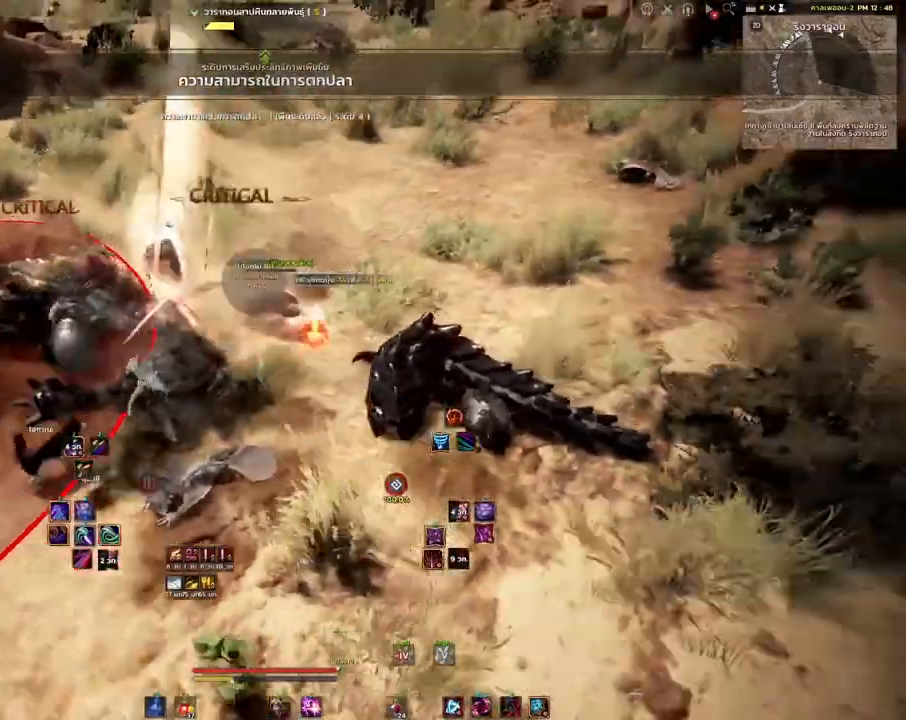
{"keys": [], "mouse": [], "events": [[17, "d", "up"], [350, "shift", "up"]]}
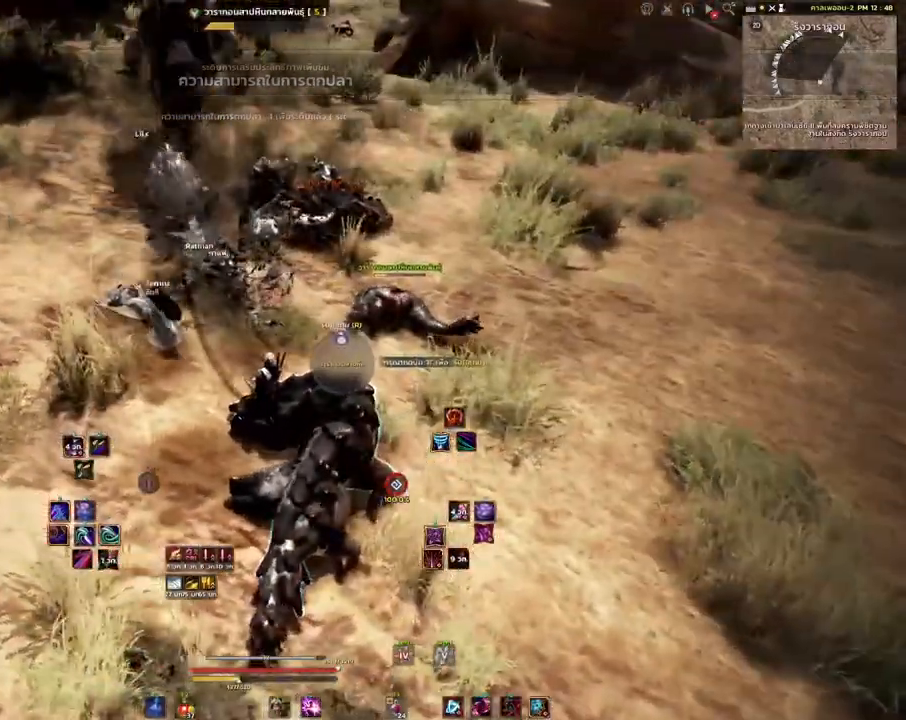
{"keys": ["a", "w"], "mouse": [], "events": [[67, "a", "down"], [433, "w", "down"]]}
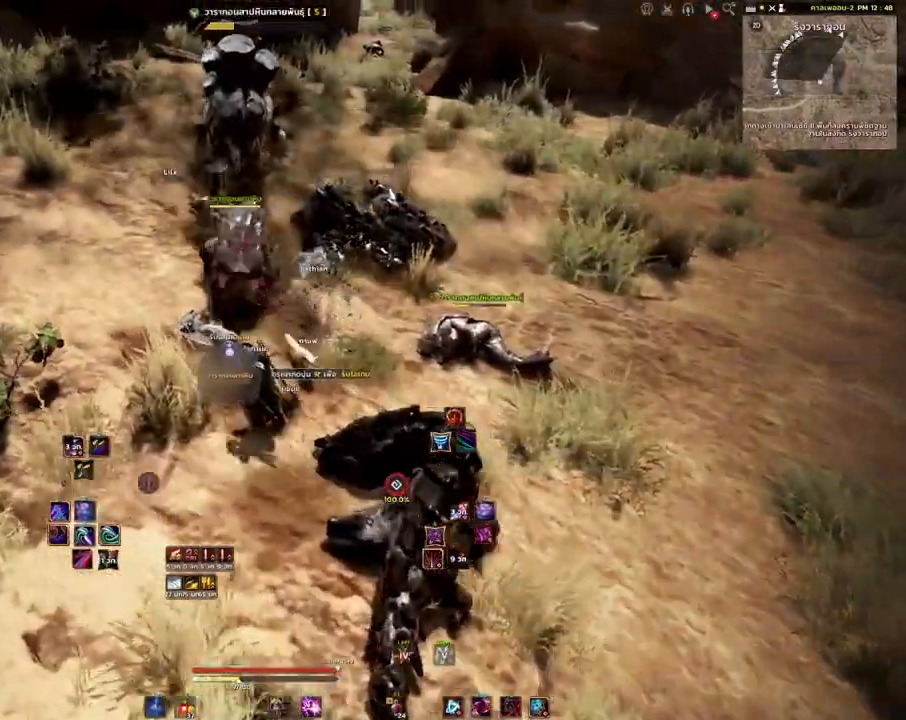
{"keys": ["a"], "mouse": [], "events": [[117, "w", "up"]]}
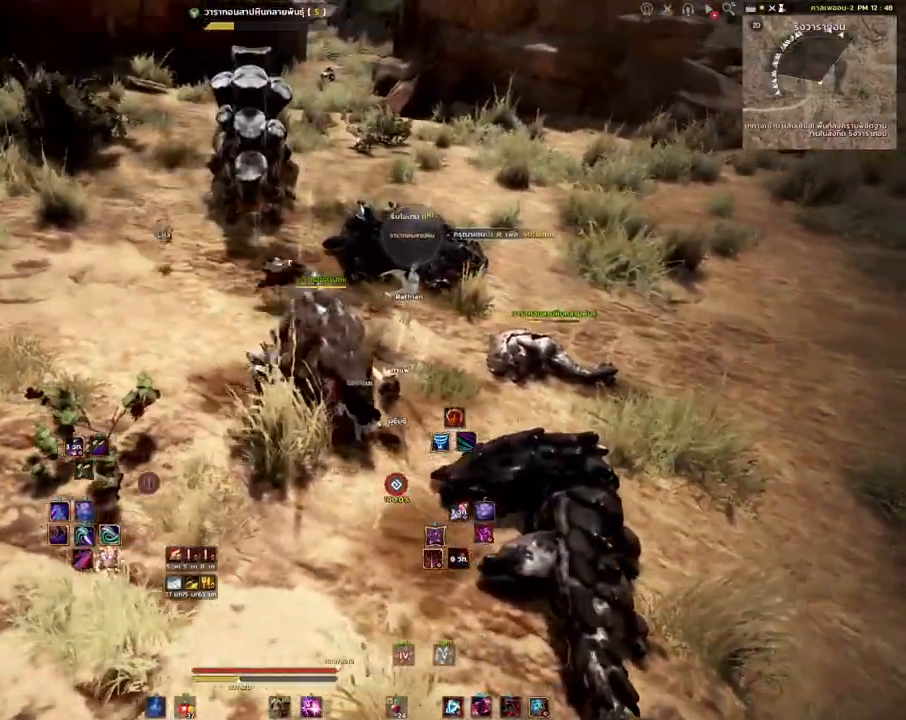
{"keys": ["a", "w"], "mouse": [], "events": [[433, "w", "down"]]}
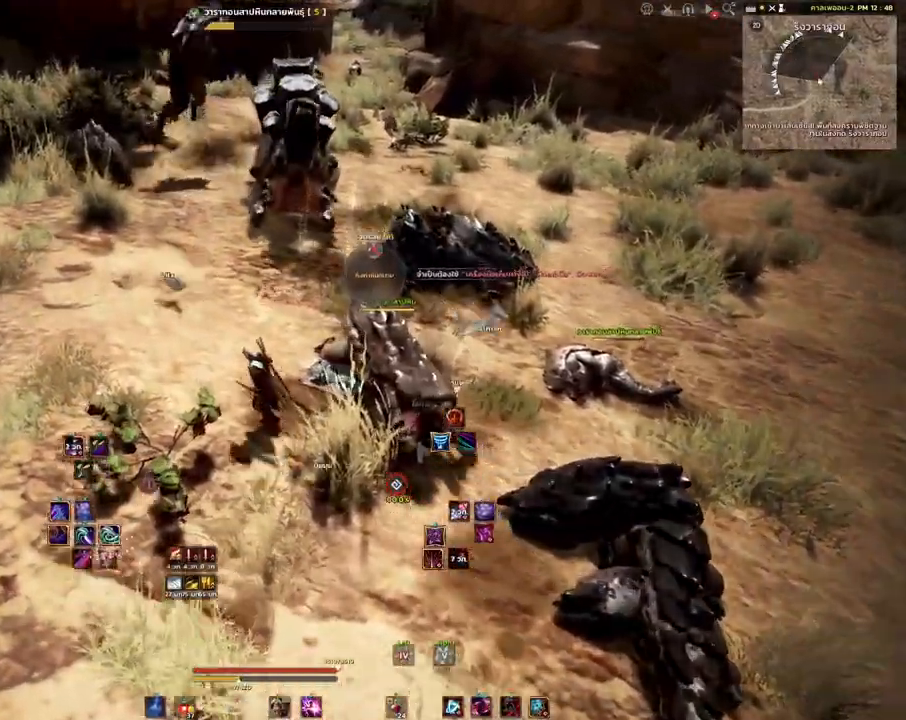
{"keys": ["a"], "mouse": [], "events": [[17, "w", "up"], [217, "w", "down"], [333, "w", "up"]]}
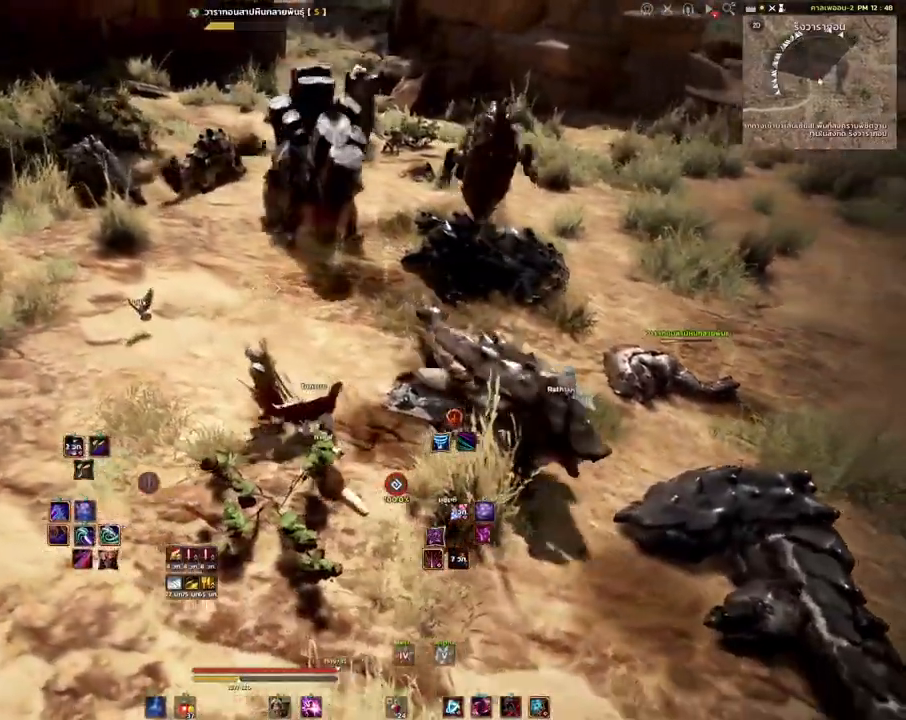
{"keys": [], "mouse": [], "events": [[50, "a", "up"], [250, "d", "down"], [433, "d", "up"]]}
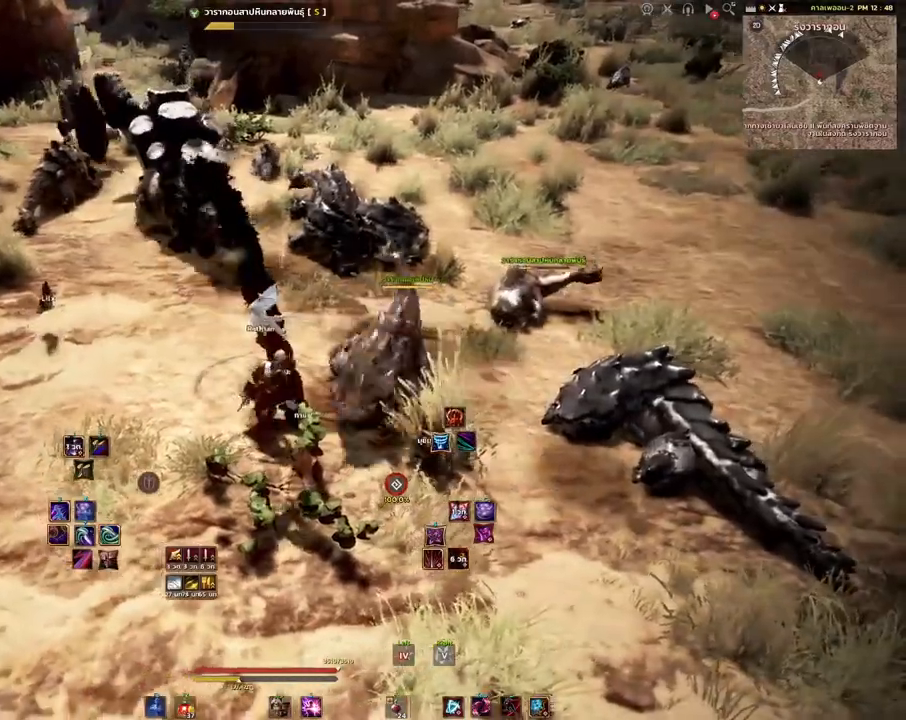
{"keys": ["a", "w"], "mouse": [], "events": [[50, "a", "down"], [83, "a", "up"], [400, "w", "down"], [483, "a", "down"]]}
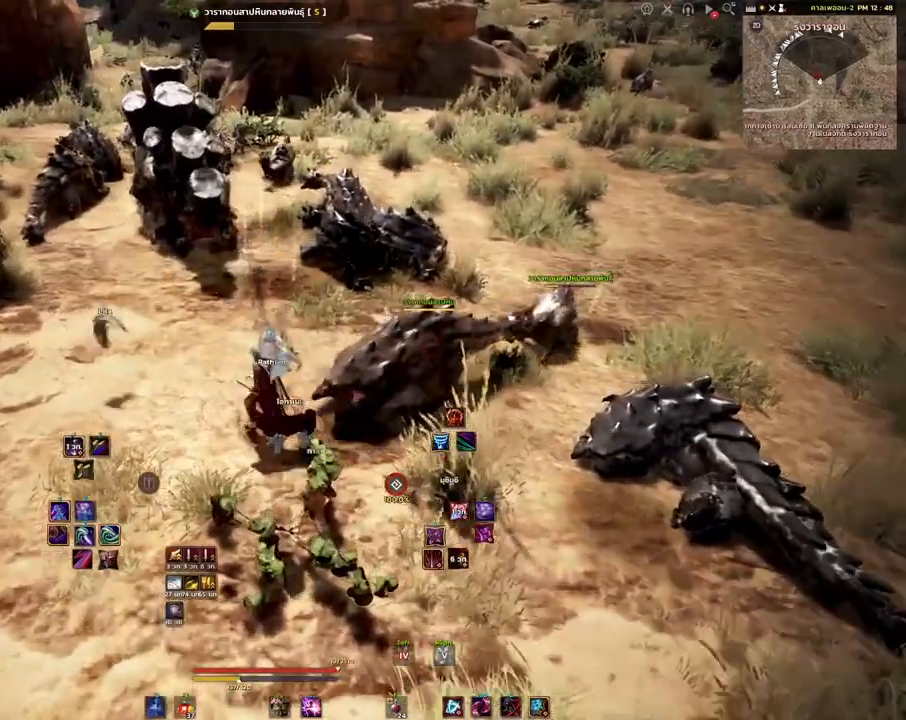
{"keys": [], "mouse": [], "events": [[33, "w", "up"], [283, "a", "up"], [350, "a", "down"], [400, "a", "up"]]}
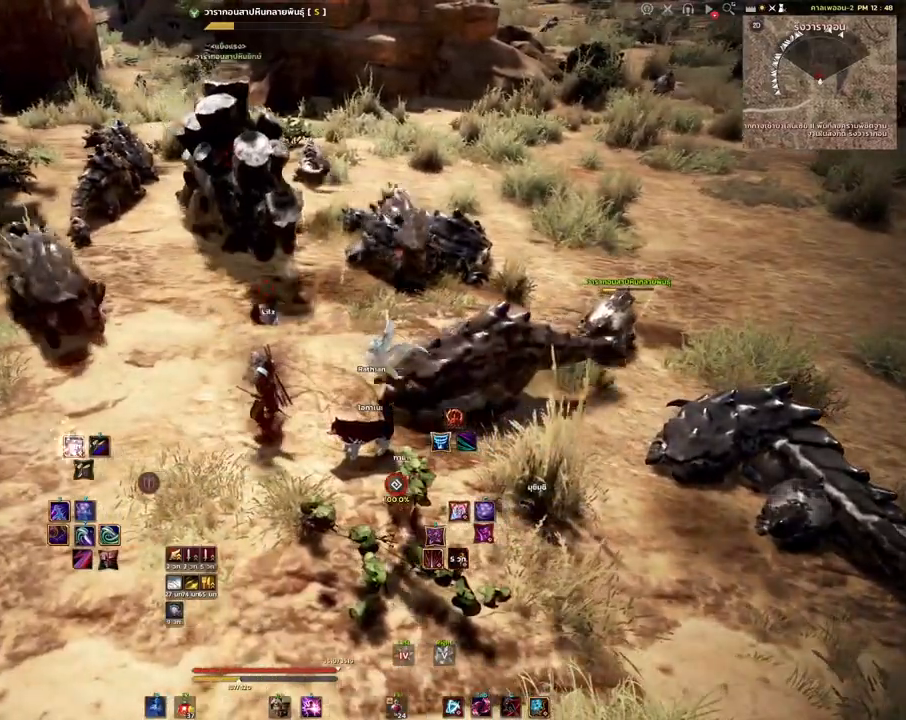
{"keys": ["shift"], "mouse": [], "events": [[167, "shift", "down"]]}
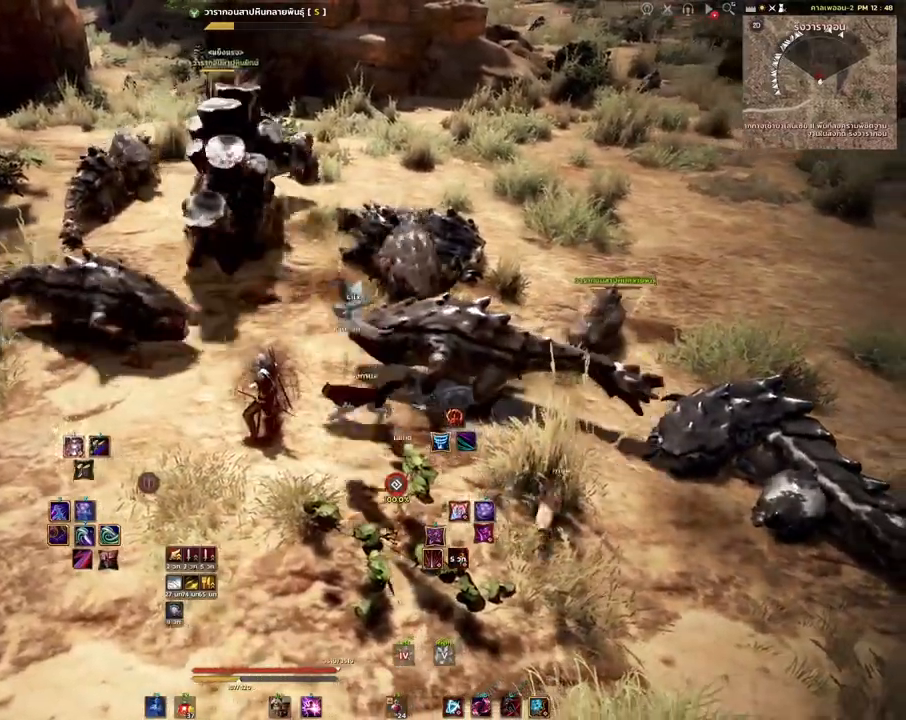
{"keys": ["shift"], "mouse": [], "events": [[100, "s", "down"], [367, "s", "up"]]}
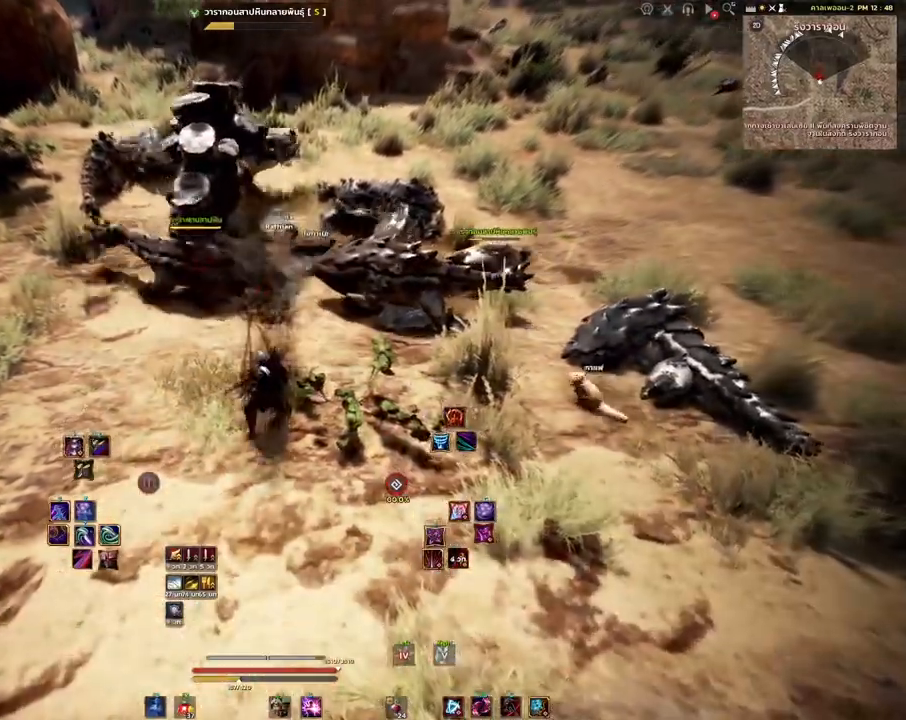
{"keys": ["shift"], "mouse": ["mb4"], "events": [[183, "mouse_mb4", "down"]]}
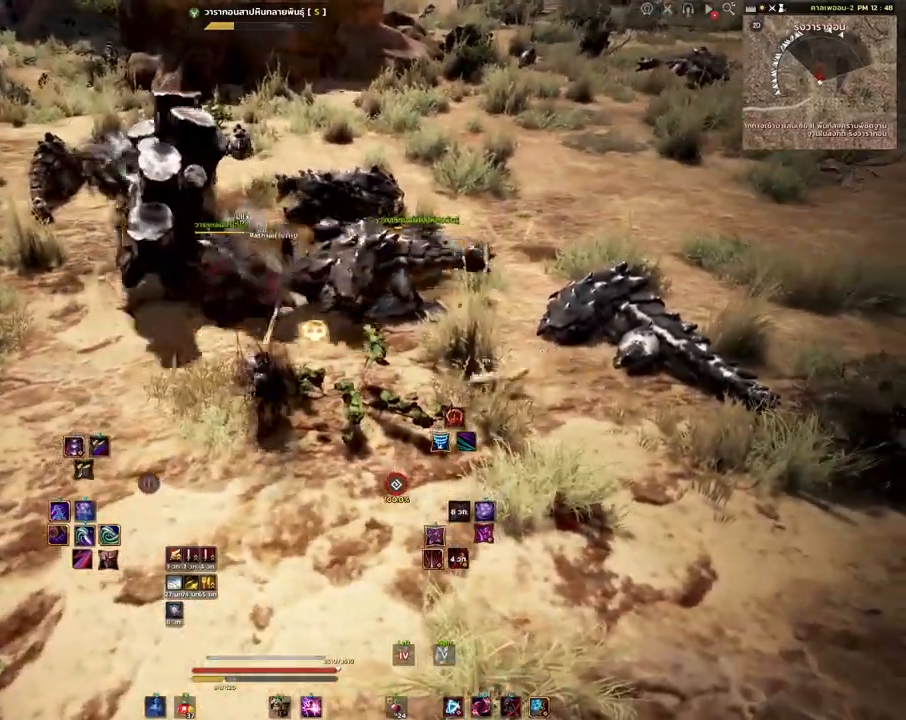
{"keys": [], "mouse": [], "events": [[50, "mouse_mb4", "up"], [200, "shift", "up"]]}
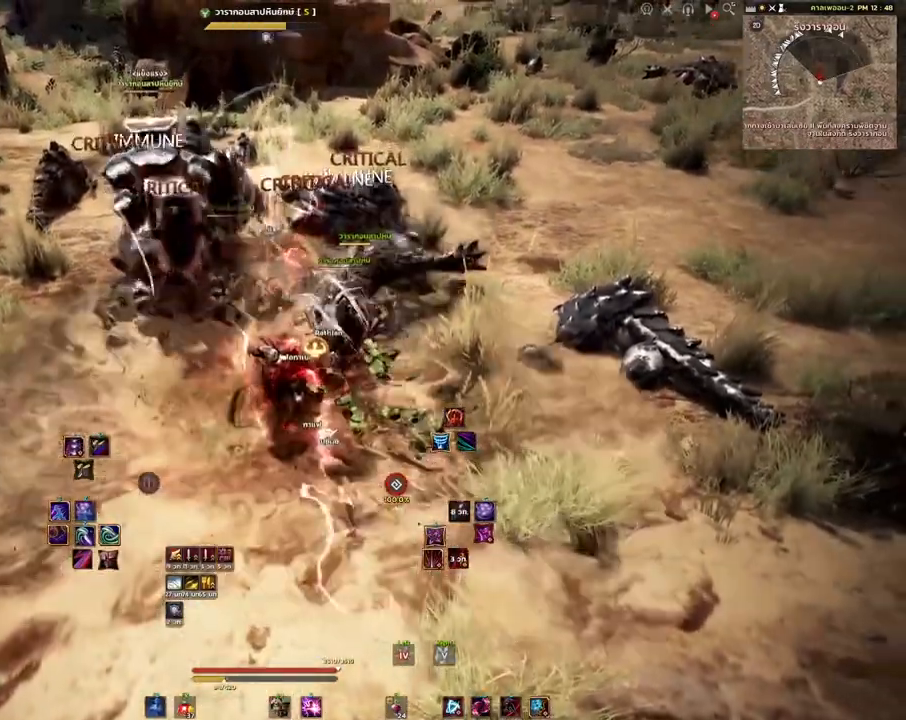
{"keys": [], "mouse": [], "events": []}
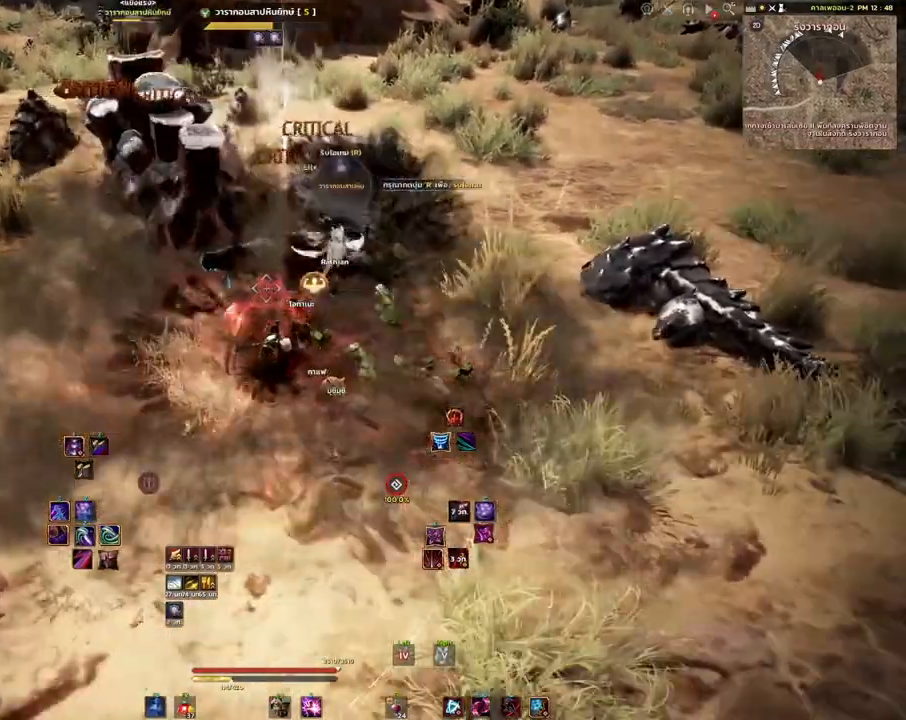
{"keys": ["w"], "mouse": ["right"], "events": [[67, "d", "down"], [150, "w", "down"], [267, "d", "up"], [267, "mouse_mb4", "down"], [333, "mouse_mb4", "up"], [500, "mouse_right", "down"]]}
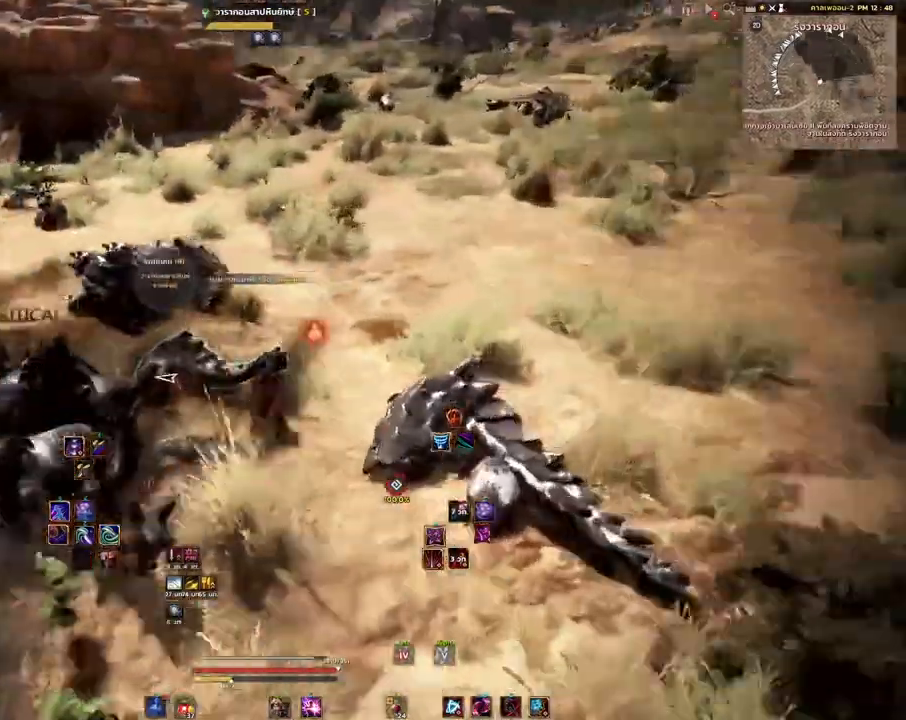
{"keys": ["d", "w"], "mouse": [], "events": [[217, "mouse_right", "up"], [317, "d", "down"]]}
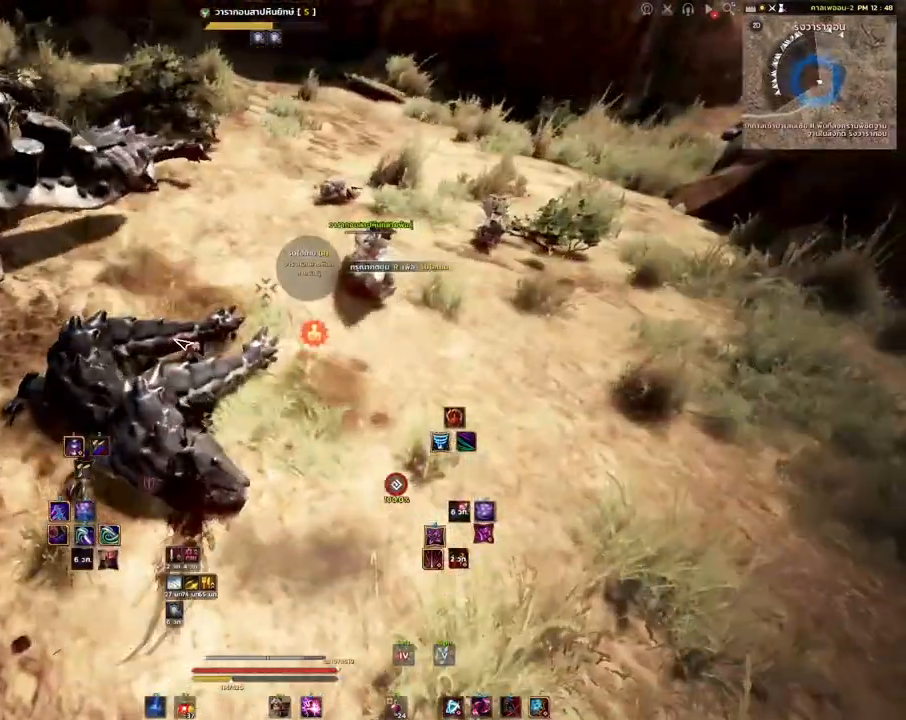
{"keys": [], "mouse": [], "events": [[100, "w", "up"], [117, "d", "up"], [117, "mouse_right", "down"], [250, "mouse_right", "up"]]}
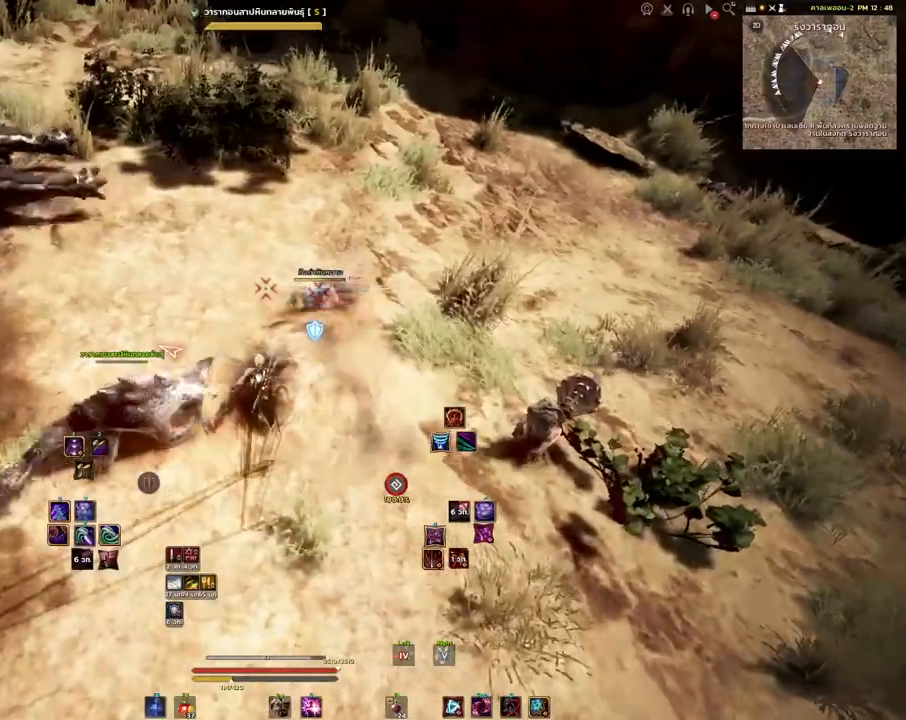
{"keys": ["shift"], "mouse": [], "events": [[117, "space", "down"], [217, "space", "up"], [300, "shift", "down"]]}